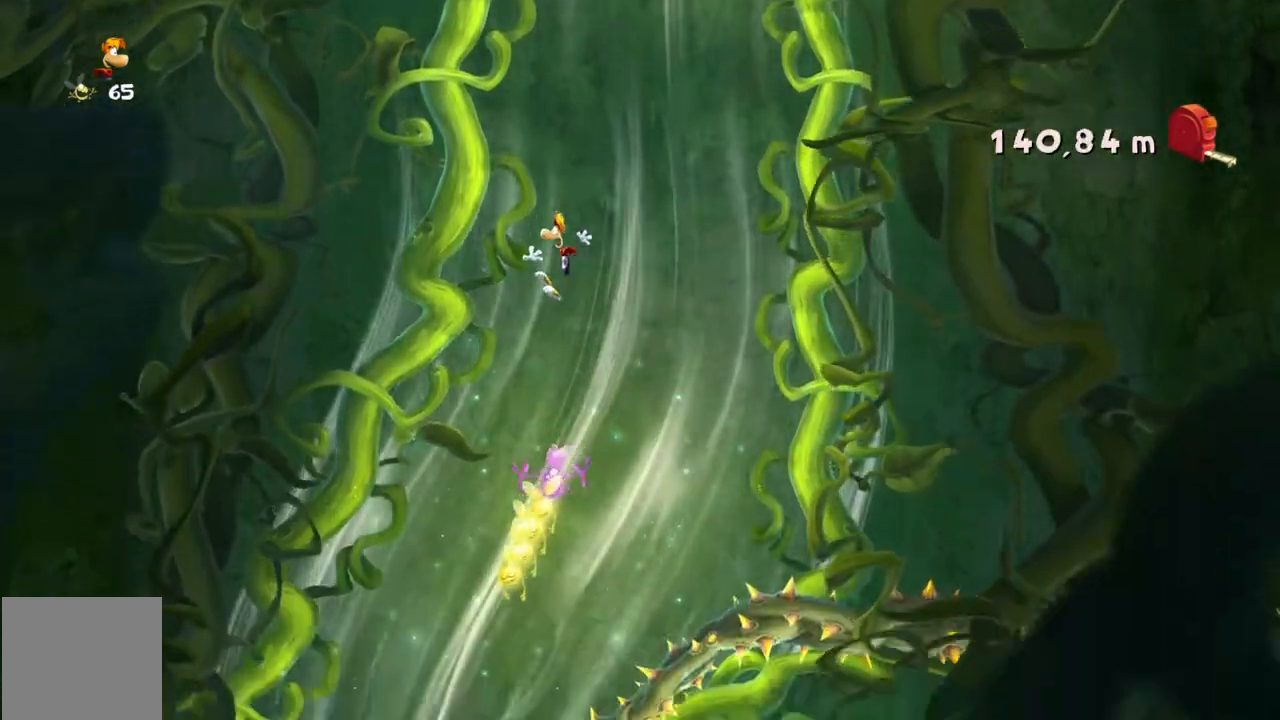
Gameplay with a controller (Xbox layout); each line is a JSON object with the inputs held at the frame after it. "events" lists button and stick changes between this image and that frame as [ms after this image, input, new state], when the widget could be followed in between. Not read: L3 R3 SELECT right_stick.
{"buttons": ["A"], "left_stick": "left", "events": [[234, "left_stick", "left"], [467, "A", "down"]]}
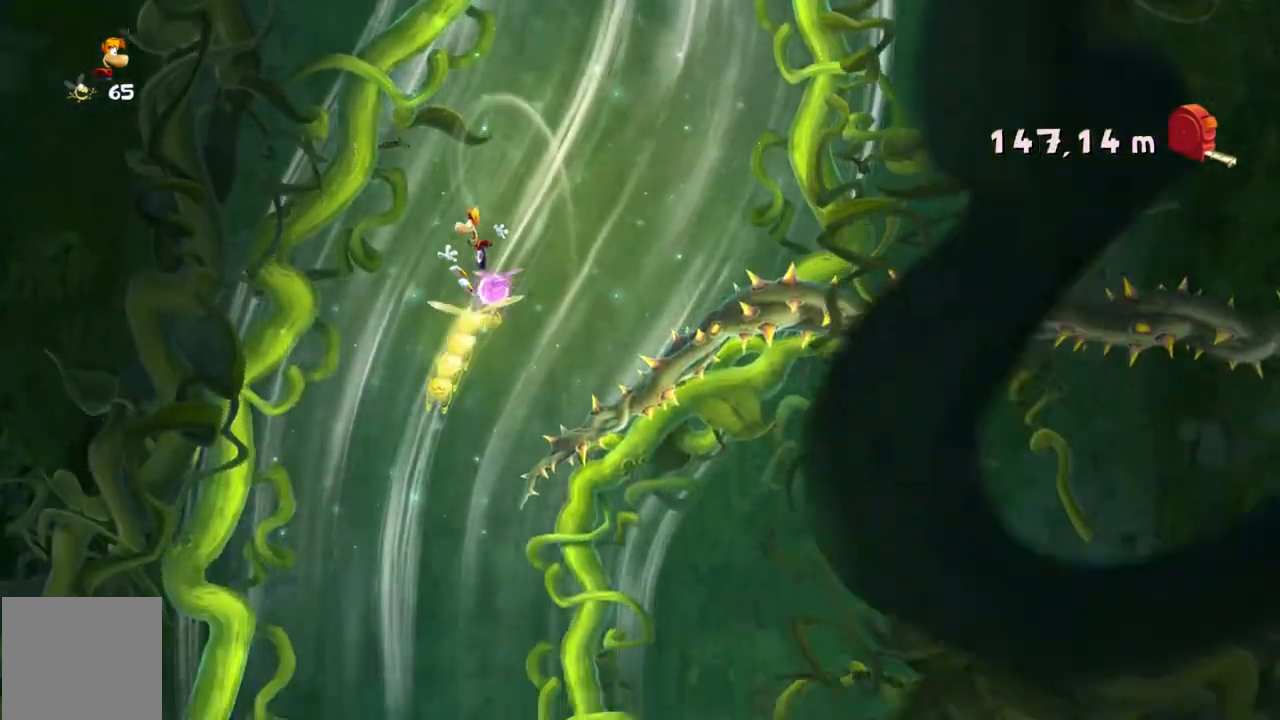
{"buttons": [], "left_stick": "right"}
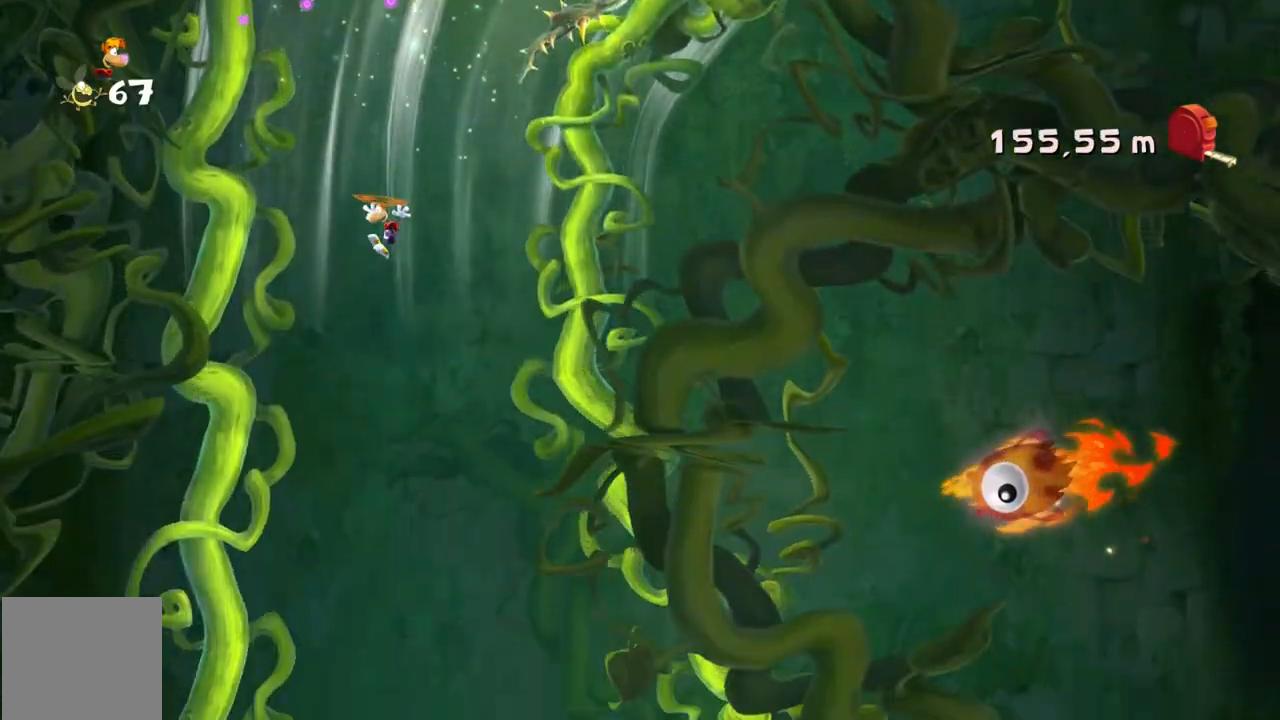
{"buttons": [], "left_stick": "left", "events": [[300, "left_stick", "center"], [467, "left_stick", "left"]]}
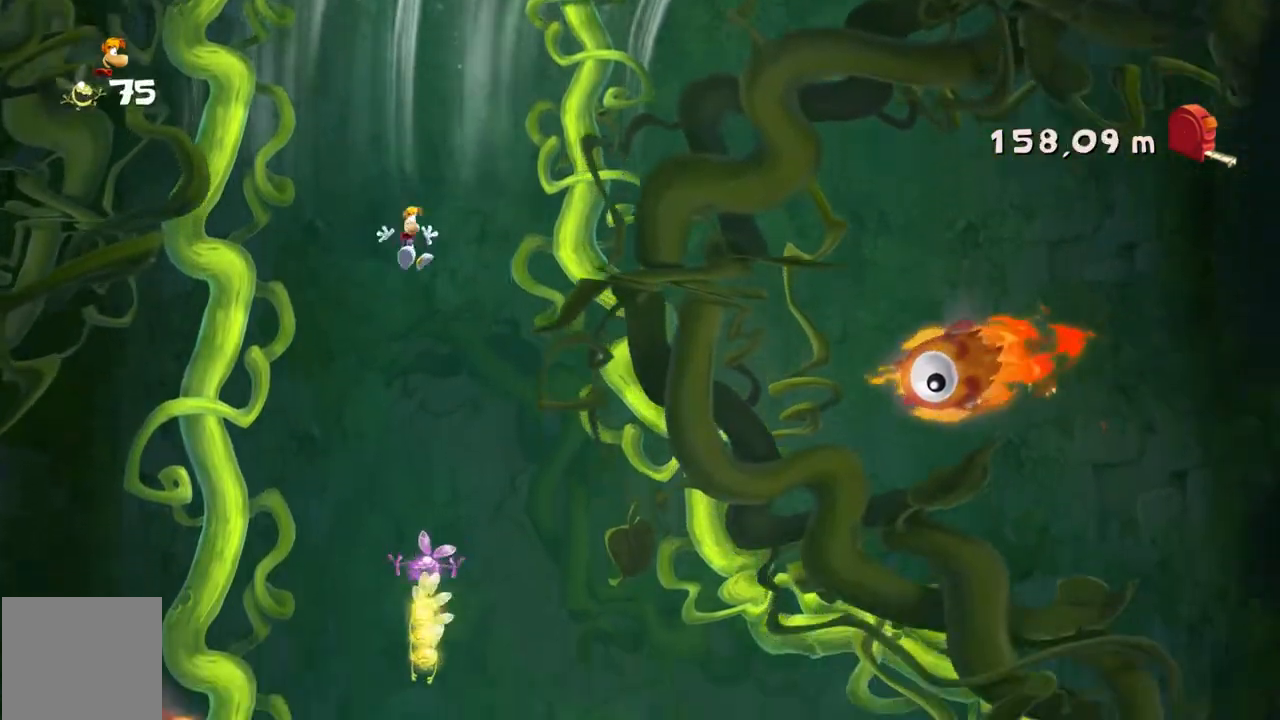
{"buttons": [], "left_stick": "right", "events": [[100, "left_stick", "center"], [233, "left_stick", "right"]]}
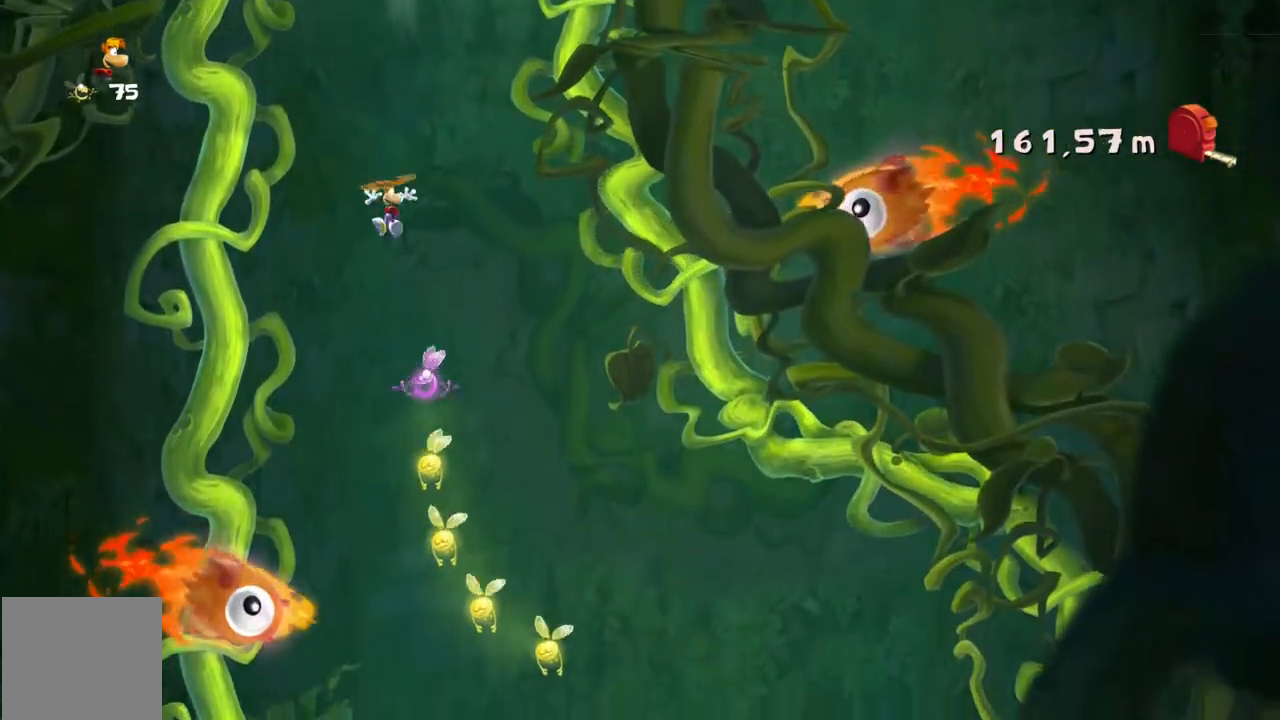
{"buttons": [], "left_stick": "right", "events": [[134, "left_stick", "center"], [267, "left_stick", "right"]]}
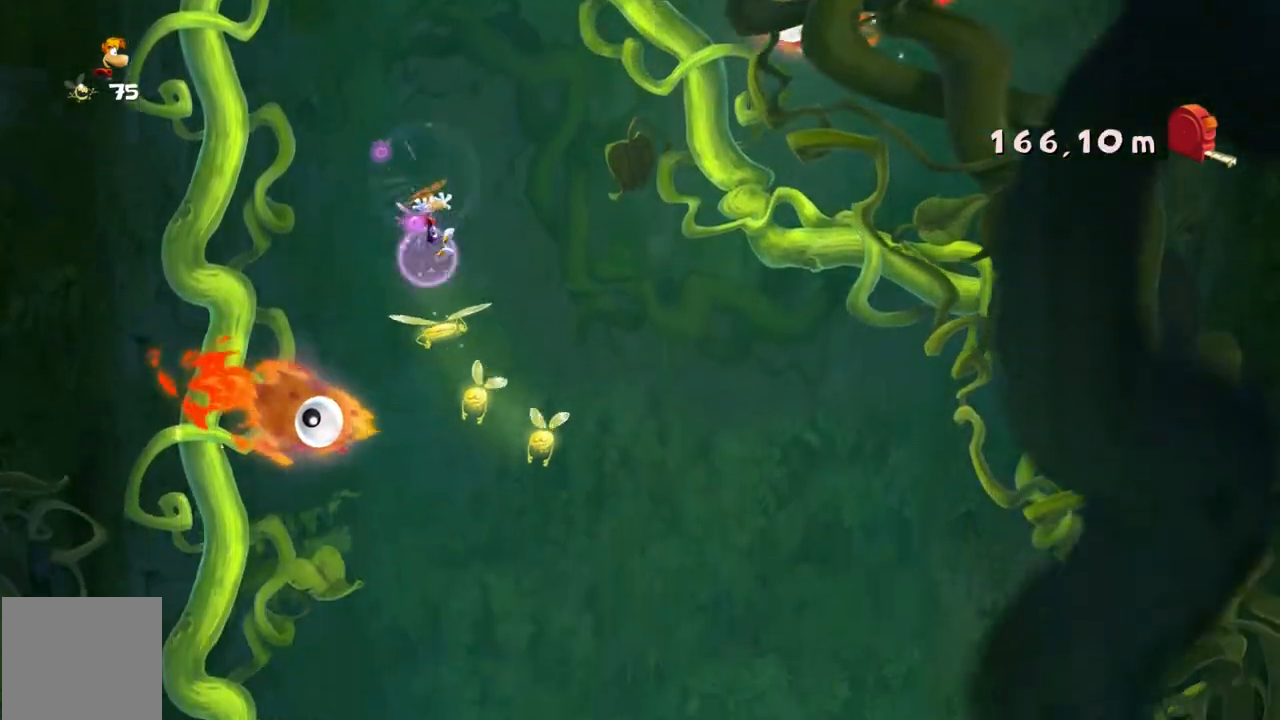
{"buttons": [], "left_stick": "right", "events": []}
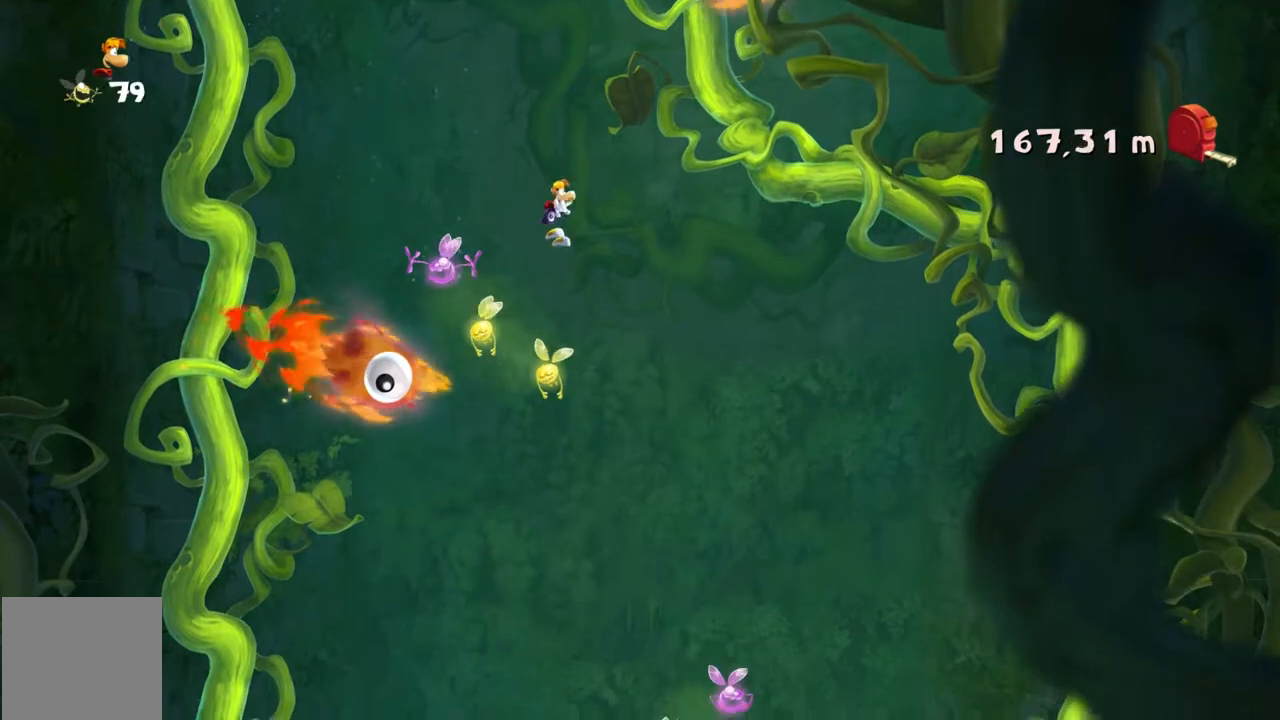
{"buttons": [], "left_stick": "right", "events": [[200, "left_stick", "center"], [367, "left_stick", "right"]]}
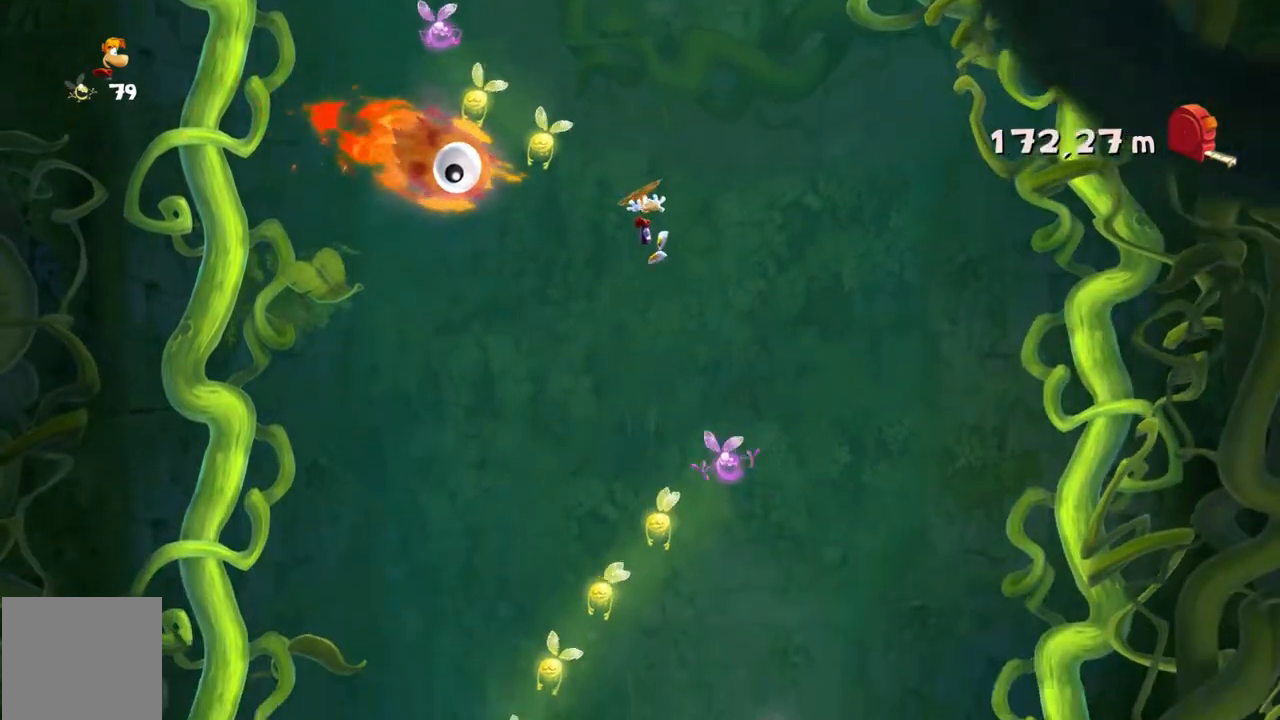
{"buttons": [], "left_stick": "left", "events": [[133, "left_stick", "center"], [300, "left_stick", "left"]]}
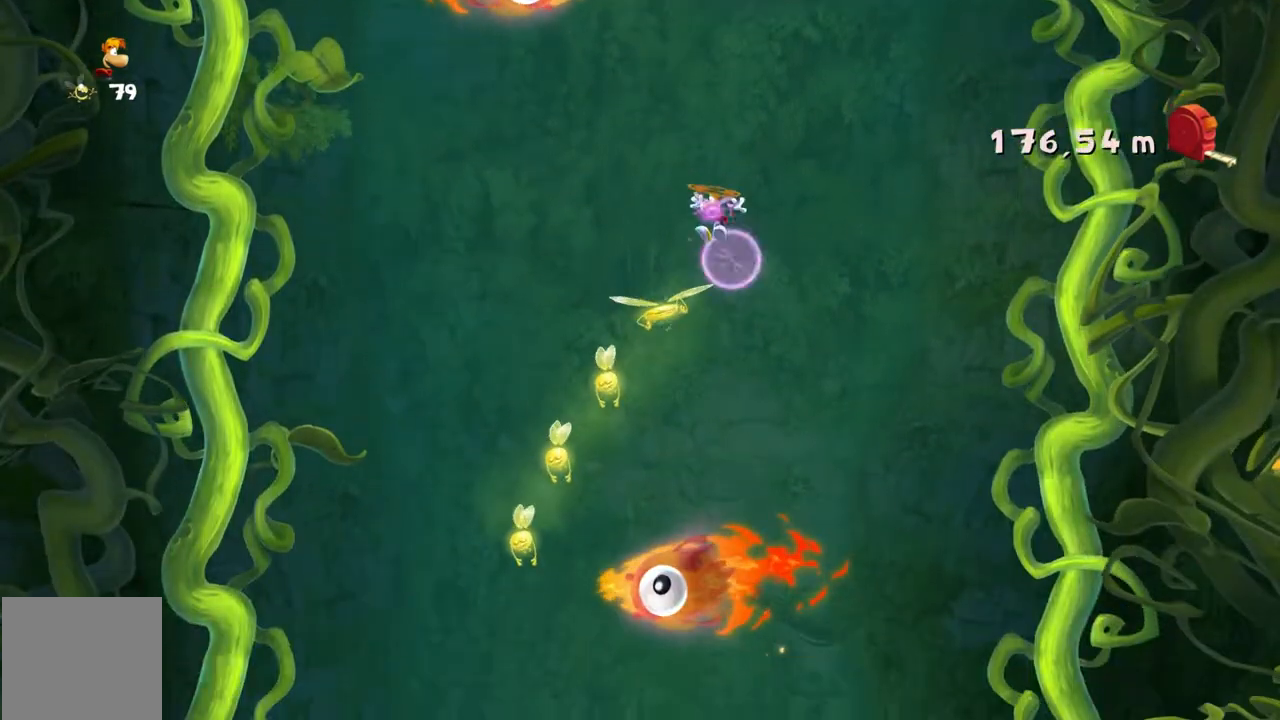
{"buttons": [], "left_stick": "left", "events": []}
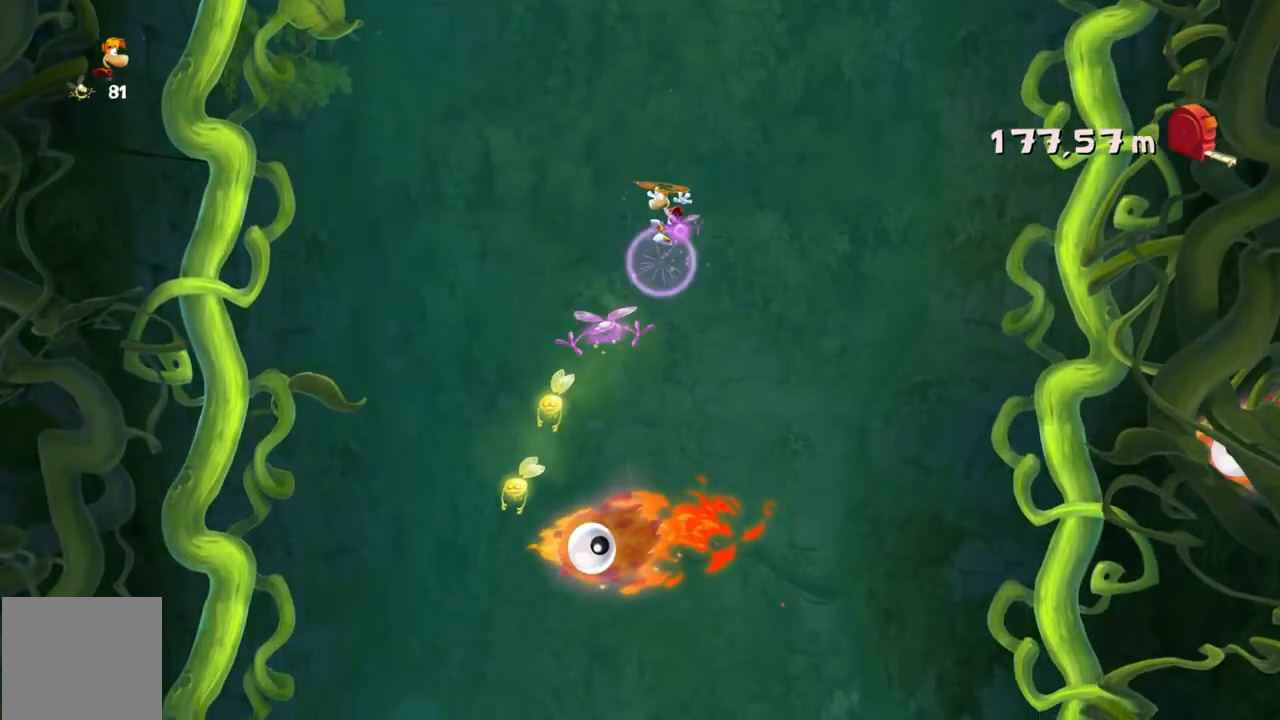
{"buttons": [], "left_stick": "center", "events": [[33, "left_stick", "center"], [133, "left_stick", "right"], [433, "left_stick", "center"]]}
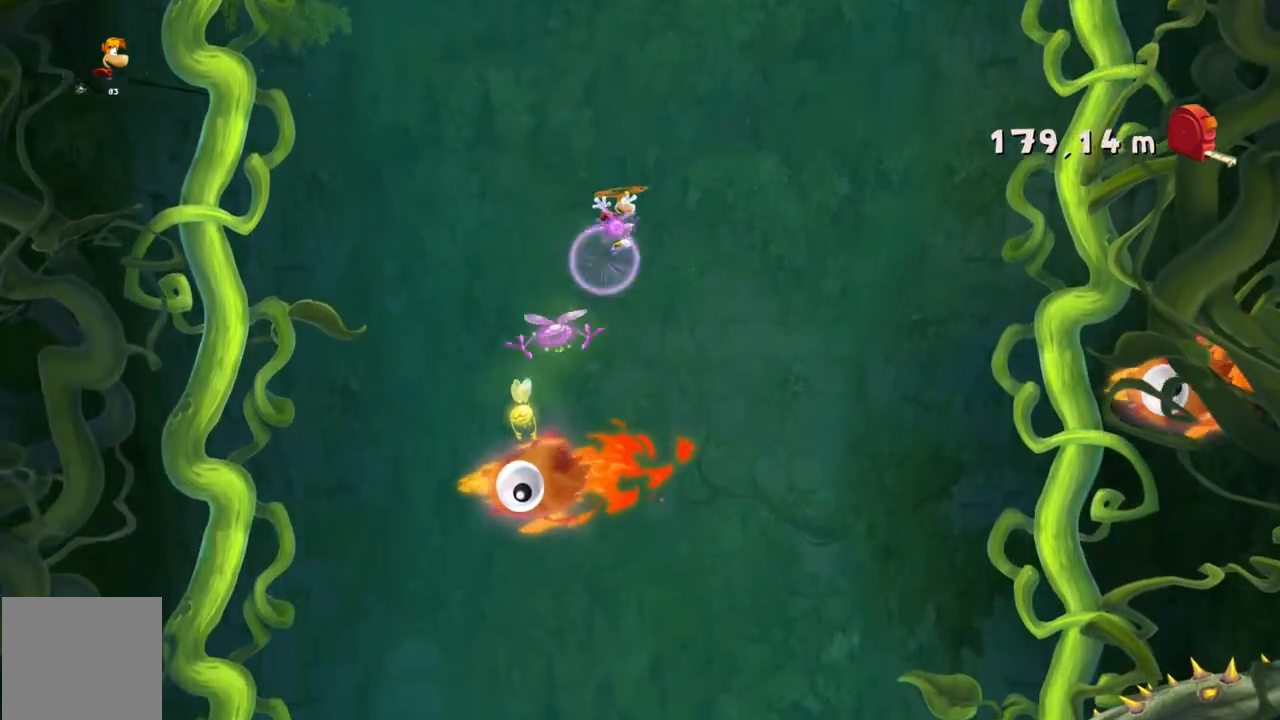
{"buttons": [], "left_stick": "up-left", "events": [[200, "left_stick", "up-left"], [434, "left_stick", "center"], [501, "left_stick", "up-left"]]}
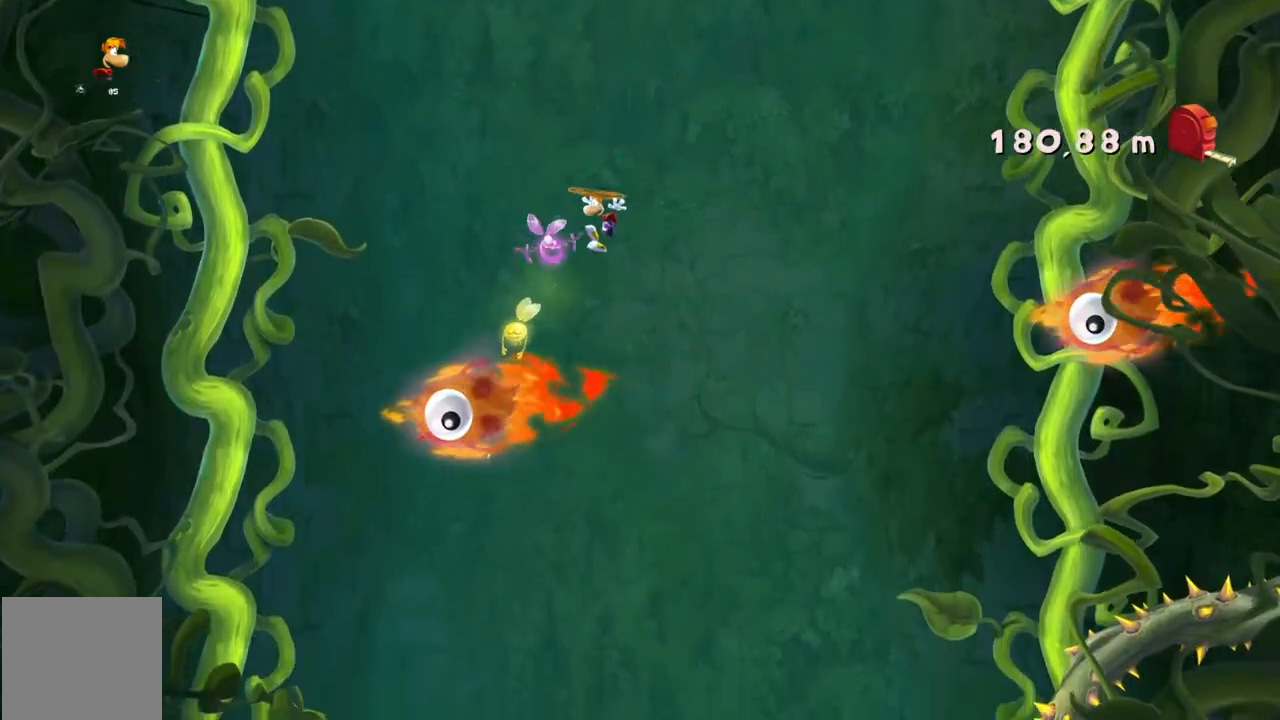
{"buttons": [], "left_stick": "center", "events": [[200, "left_stick", "center"]]}
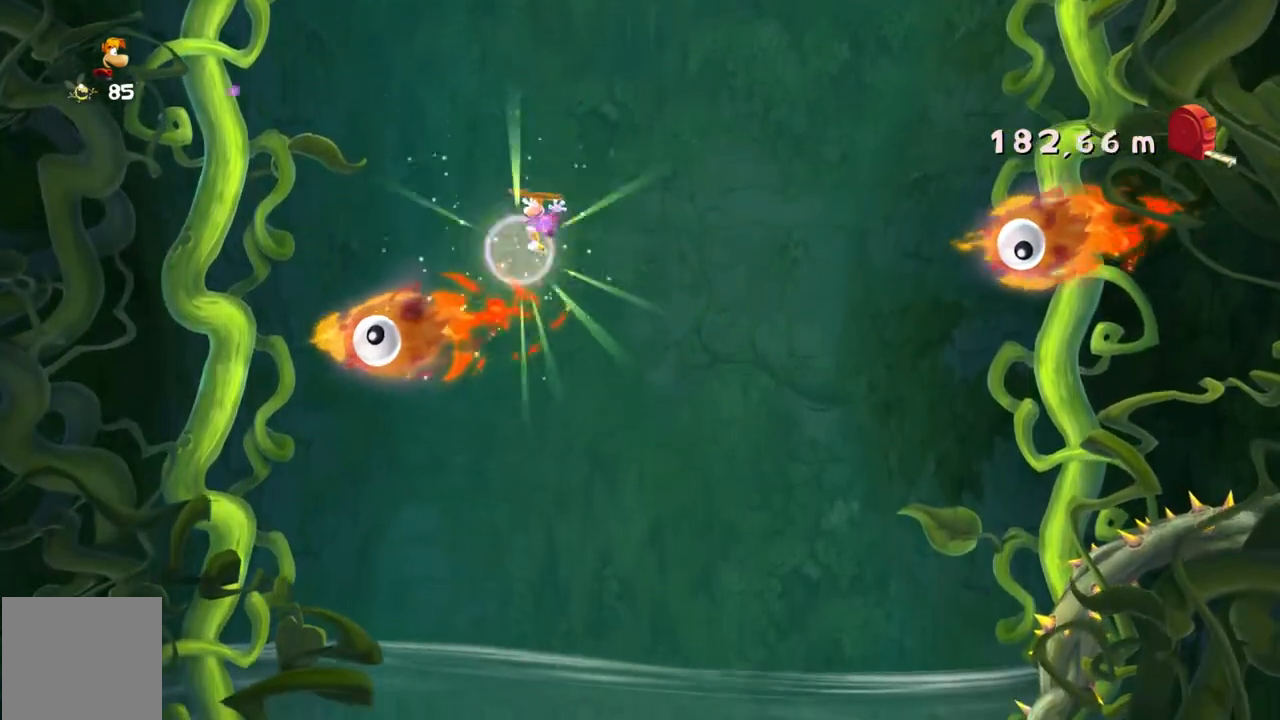
{"buttons": [], "left_stick": "right", "events": [[267, "left_stick", "right"]]}
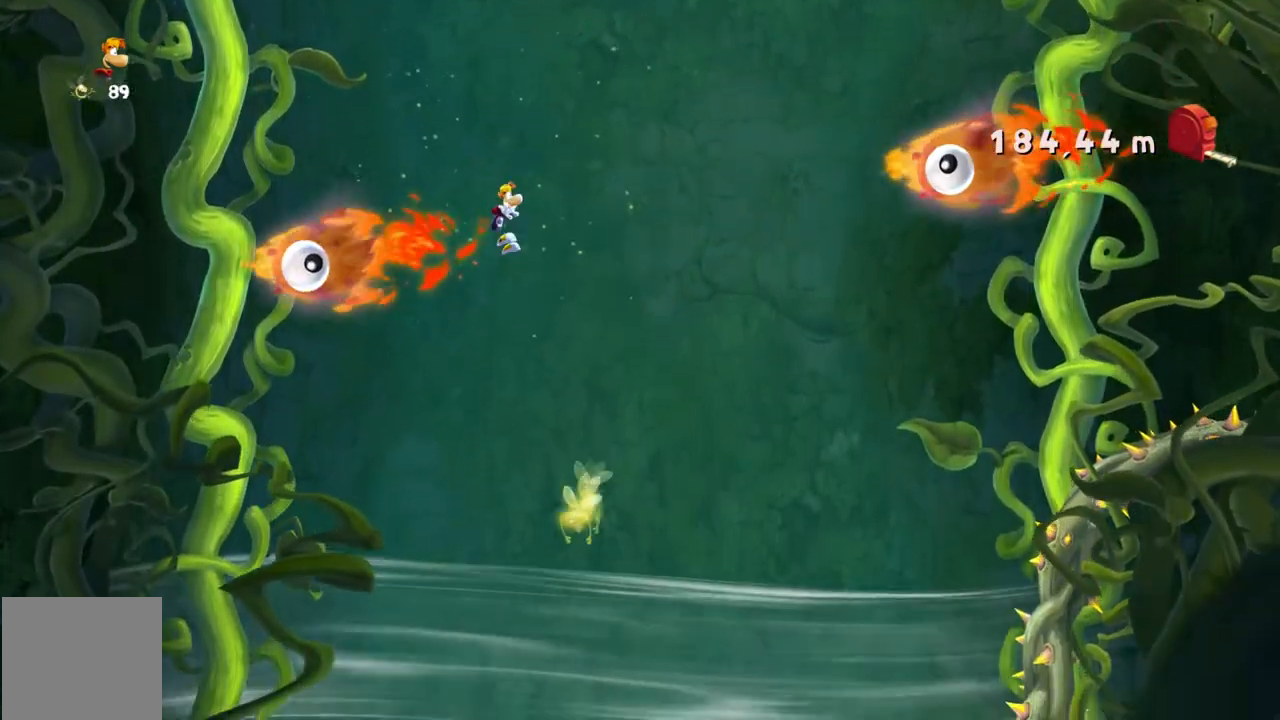
{"buttons": [], "left_stick": "right", "events": [[100, "left_stick", "center"], [467, "left_stick", "right"]]}
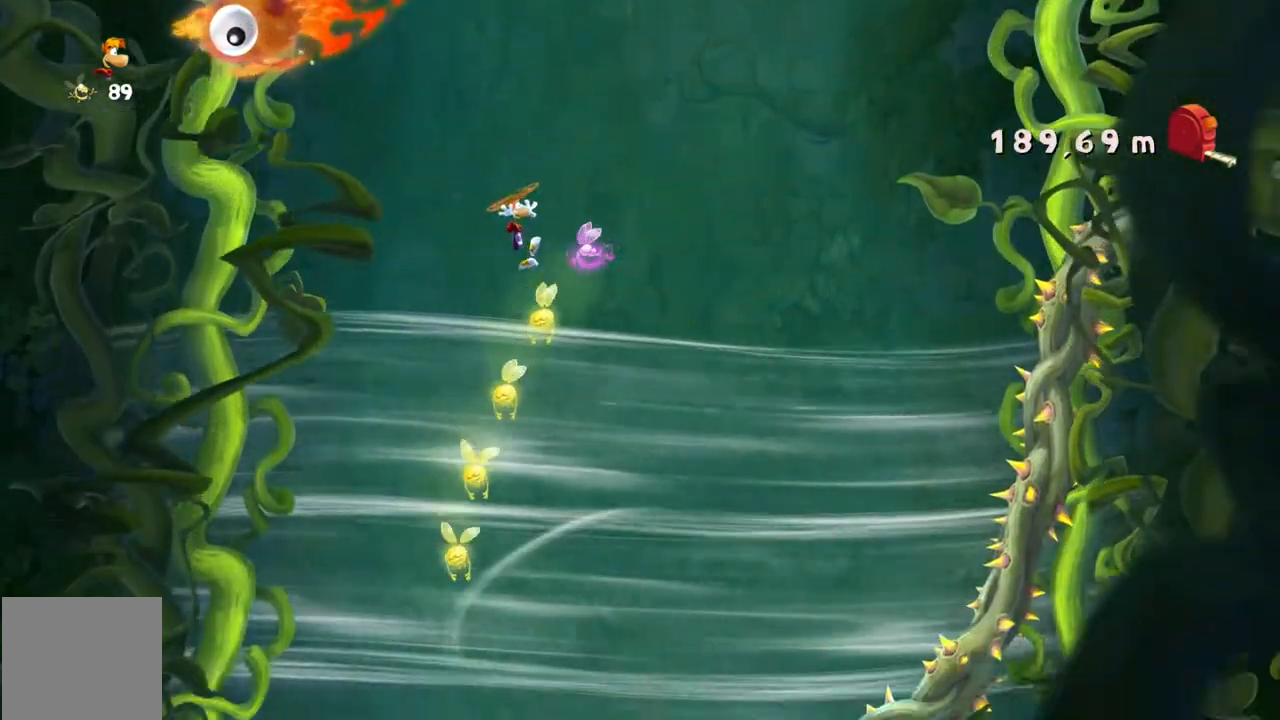
{"buttons": ["A"], "left_stick": "center", "events": [[100, "left_stick", "left"], [467, "left_stick", "center"], [501, "A", "down"]]}
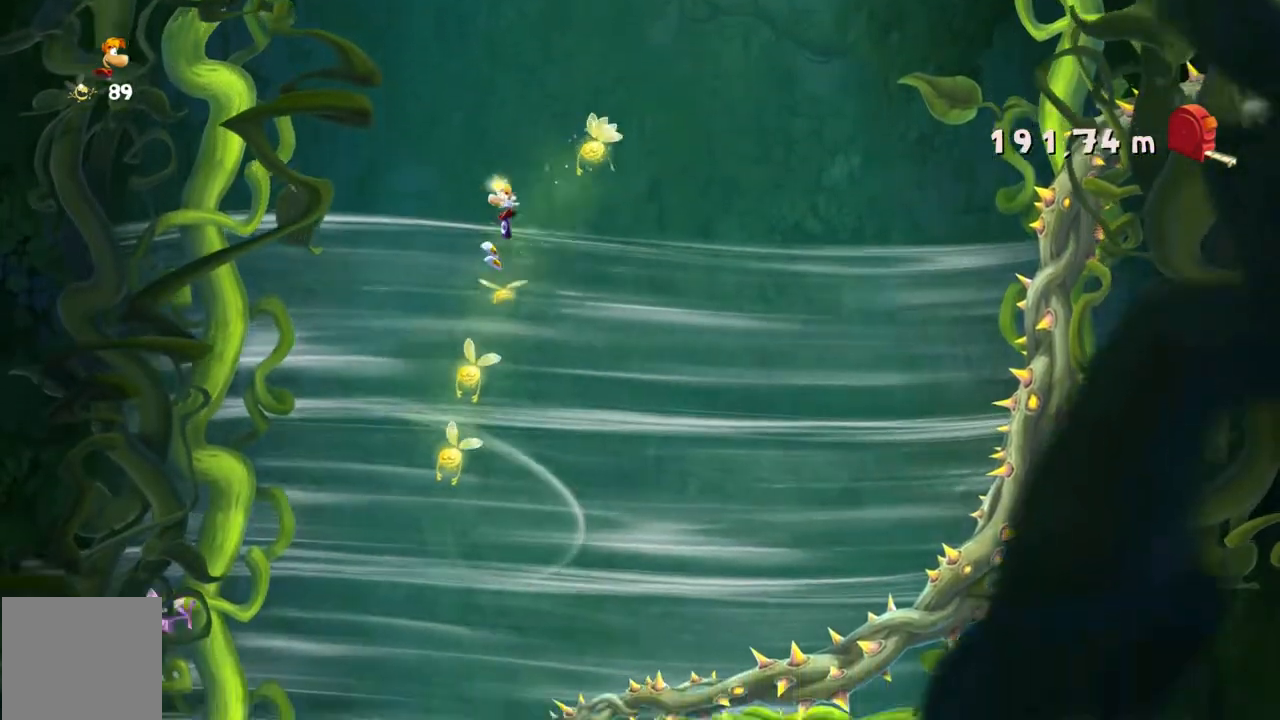
{"buttons": [], "left_stick": "center", "events": [[300, "A", "up"]]}
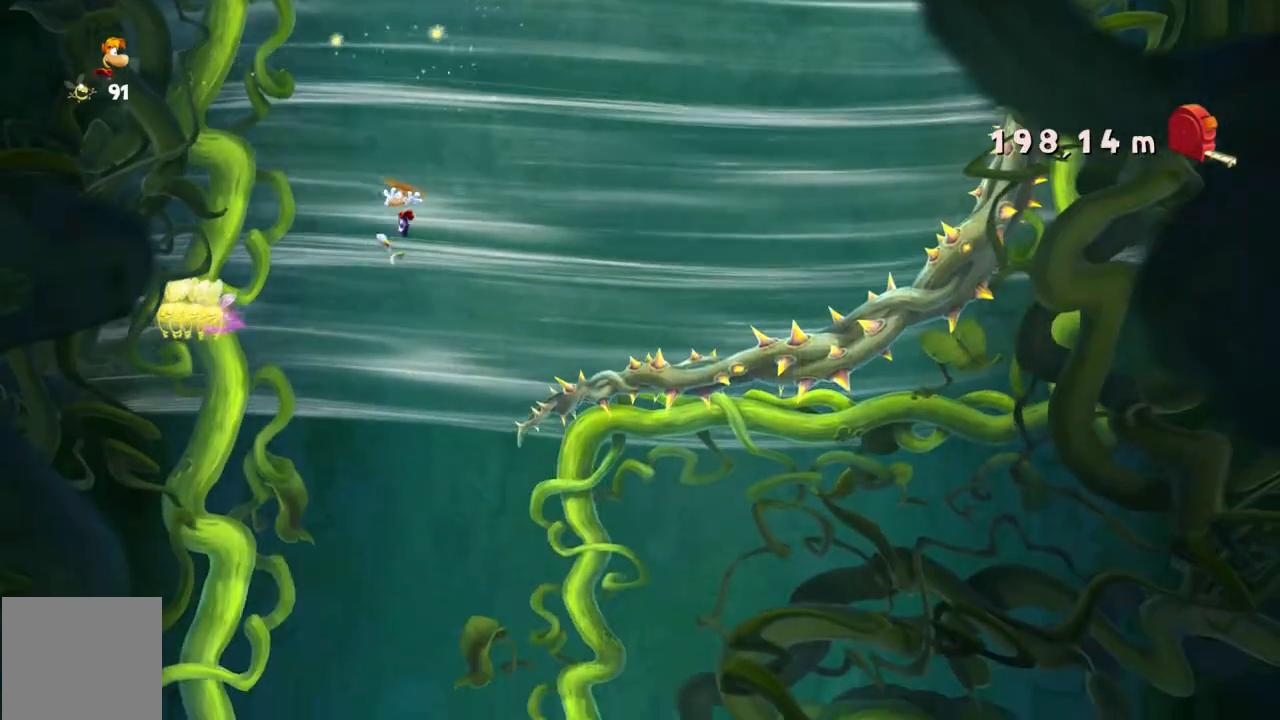
{"buttons": [], "left_stick": "right", "events": [[334, "left_stick", "right"], [367, "DPAD_DOWN", "down"], [467, "DPAD_DOWN", "up"]]}
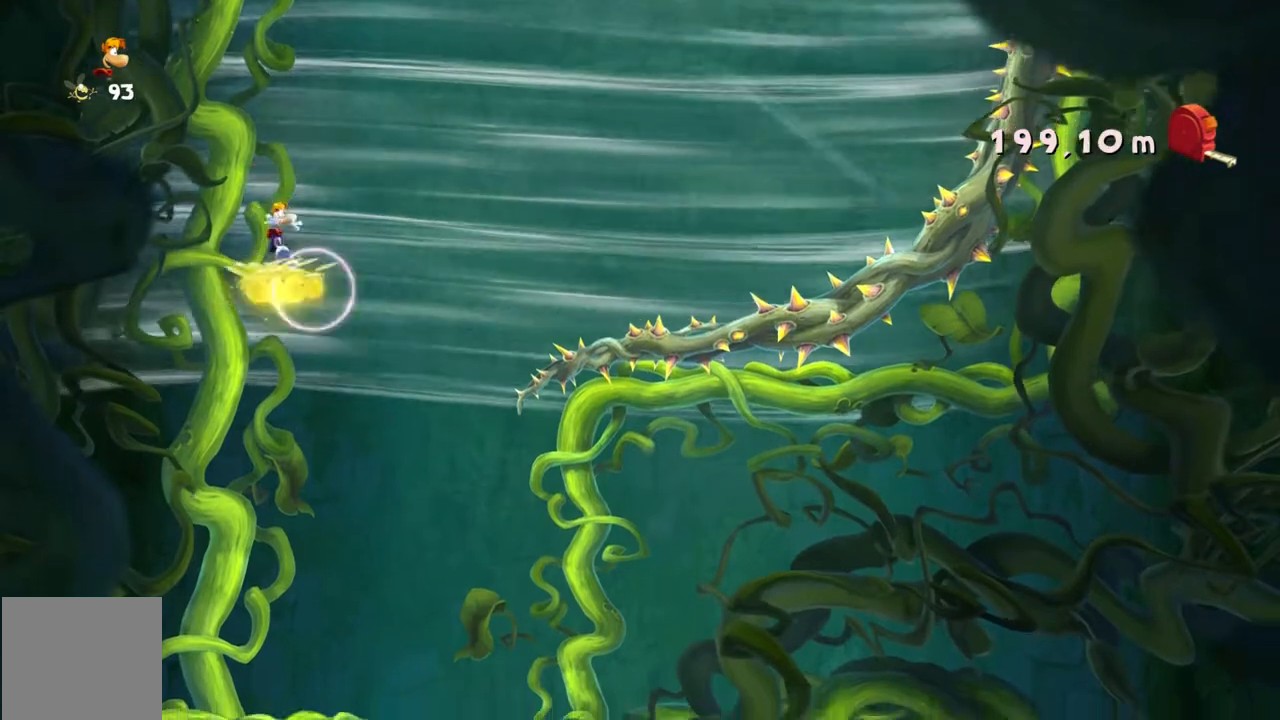
{"buttons": ["A"], "left_stick": "center", "events": [[166, "A", "down"], [166, "left_stick", "center"], [367, "left_stick", "left"], [500, "left_stick", "center"]]}
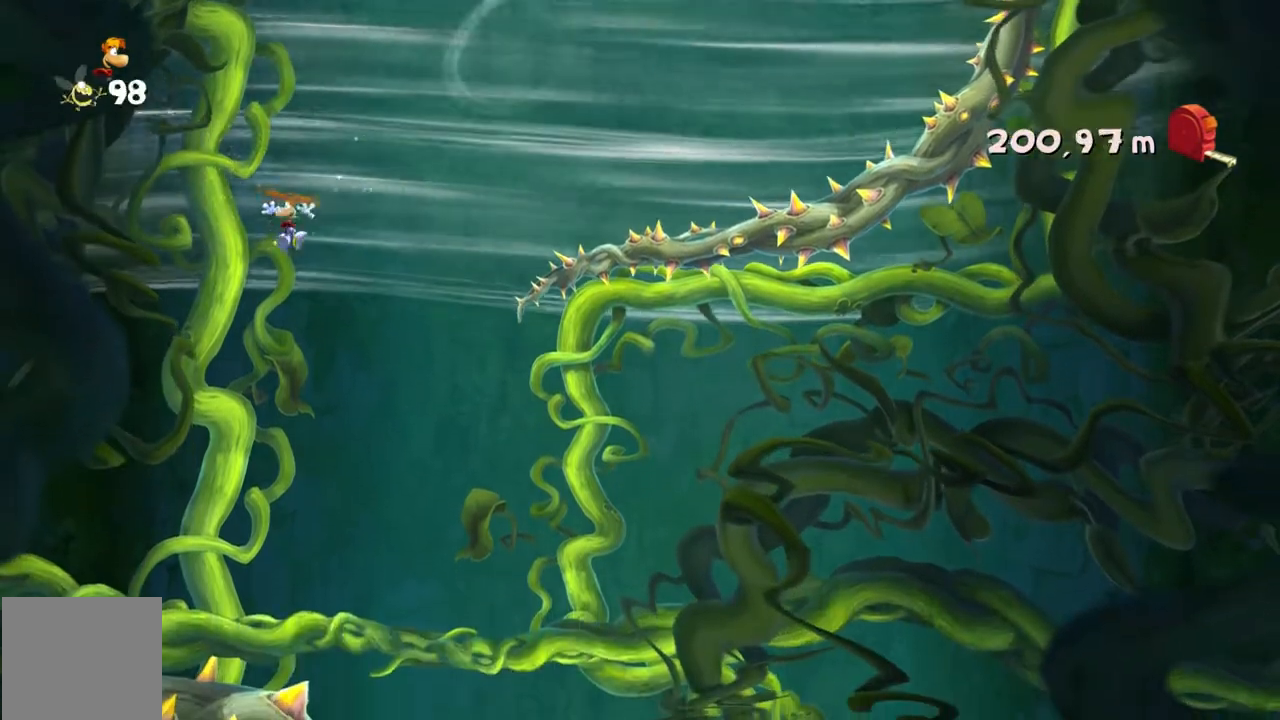
{"buttons": [], "left_stick": "right", "events": [[34, "A", "up"], [100, "left_stick", "right"], [234, "A", "down"], [300, "A", "up"], [367, "A", "down"], [434, "A", "up"]]}
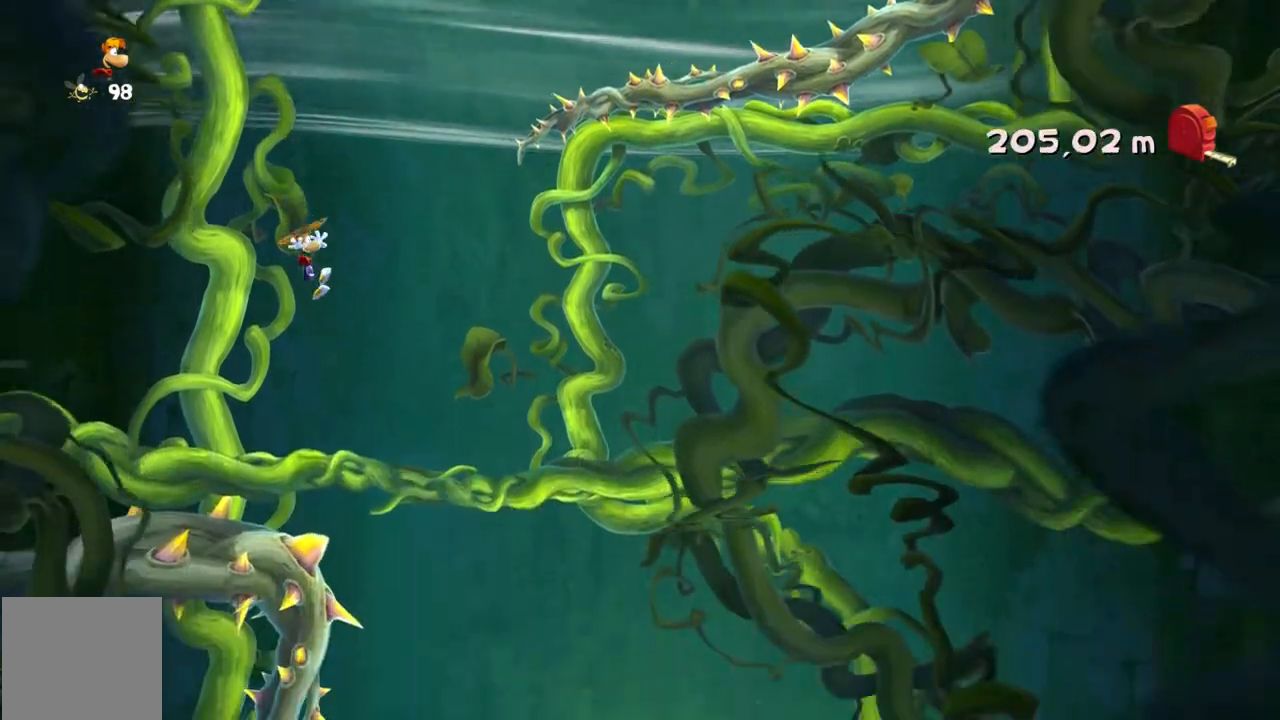
{"buttons": [], "left_stick": "center", "events": [[500, "left_stick", "center"]]}
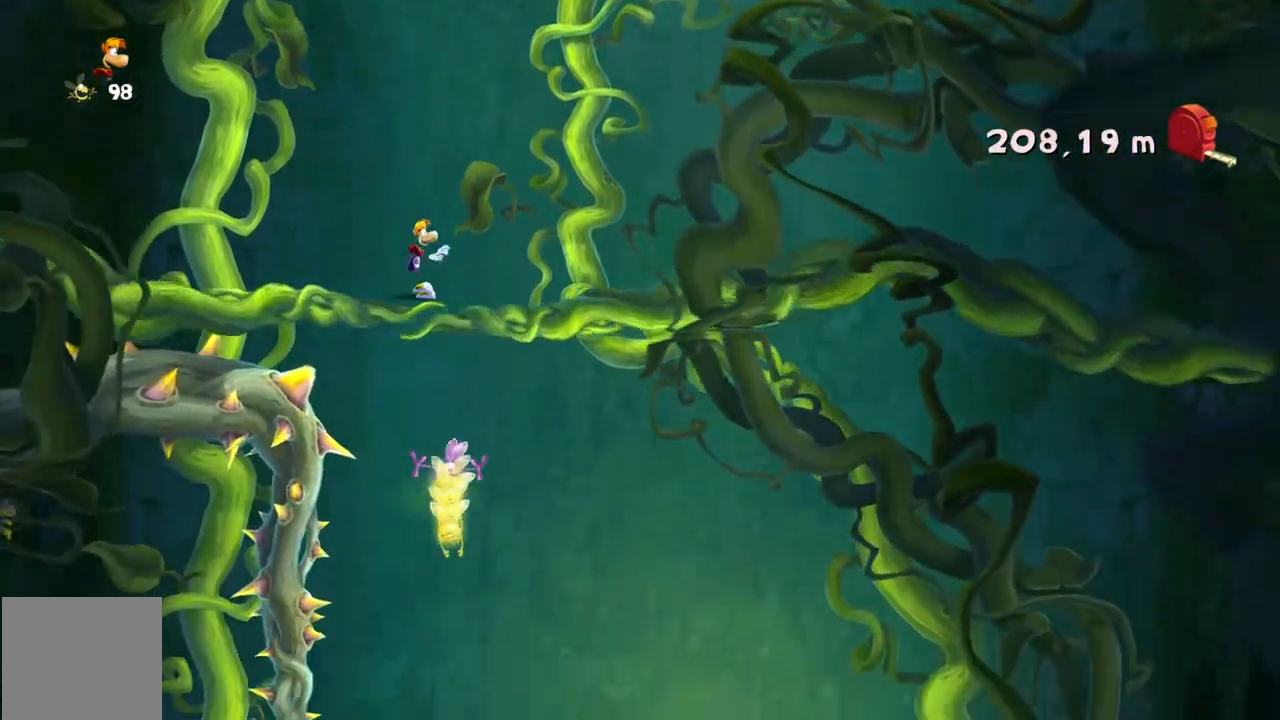
{"buttons": [], "left_stick": "right", "events": [[334, "left_stick", "right"]]}
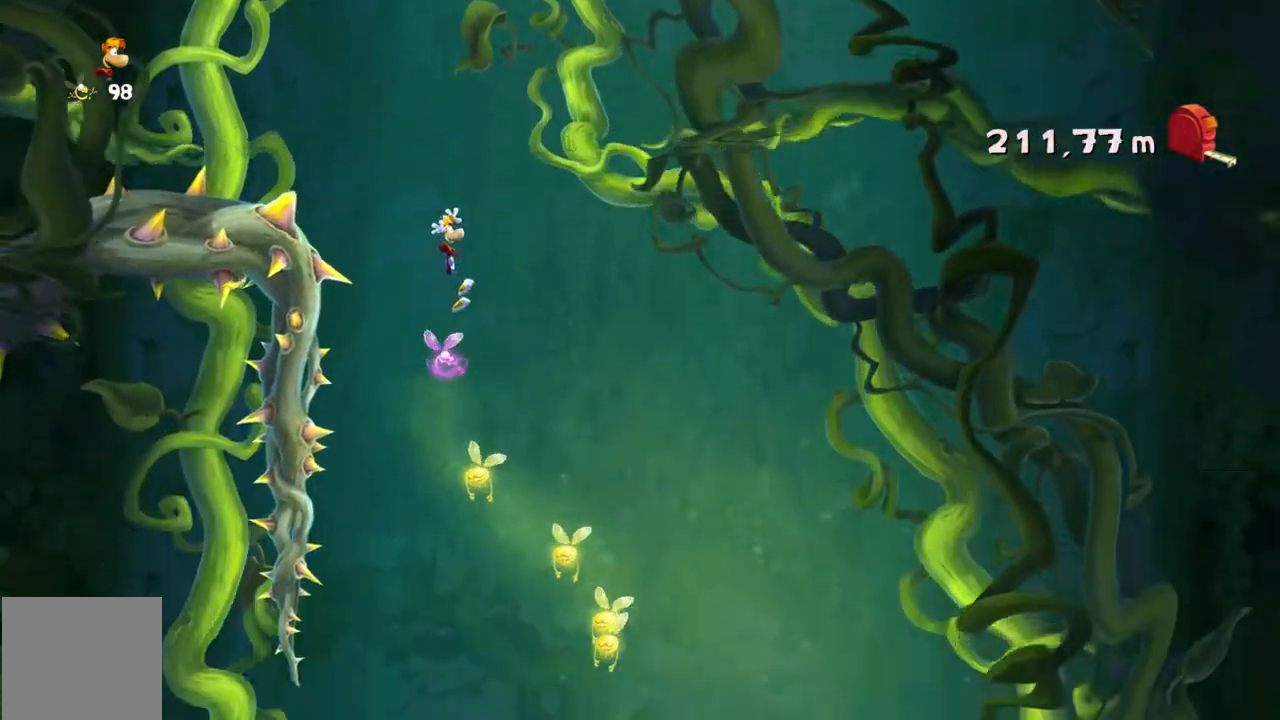
{"buttons": [], "left_stick": "right", "events": [[400, "A", "down"], [467, "A", "up"]]}
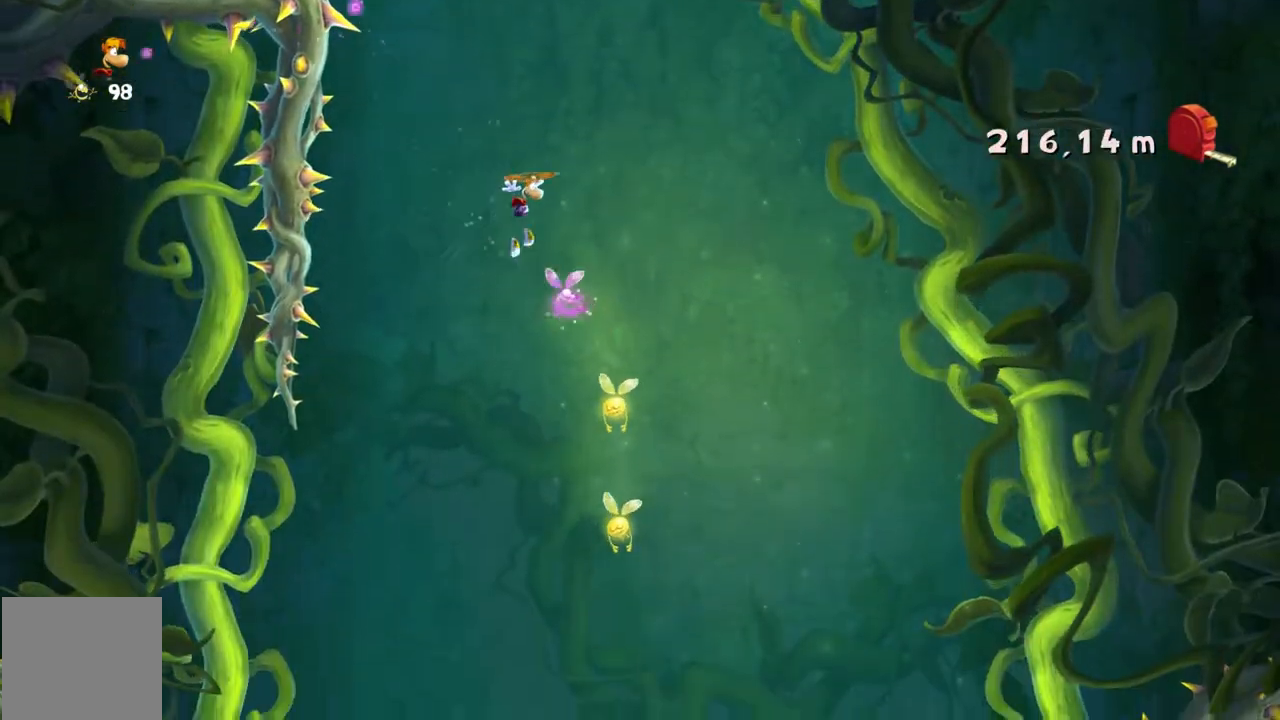
{"buttons": [], "left_stick": "center", "events": [[267, "A", "down"], [334, "A", "up"], [334, "left_stick", "center"]]}
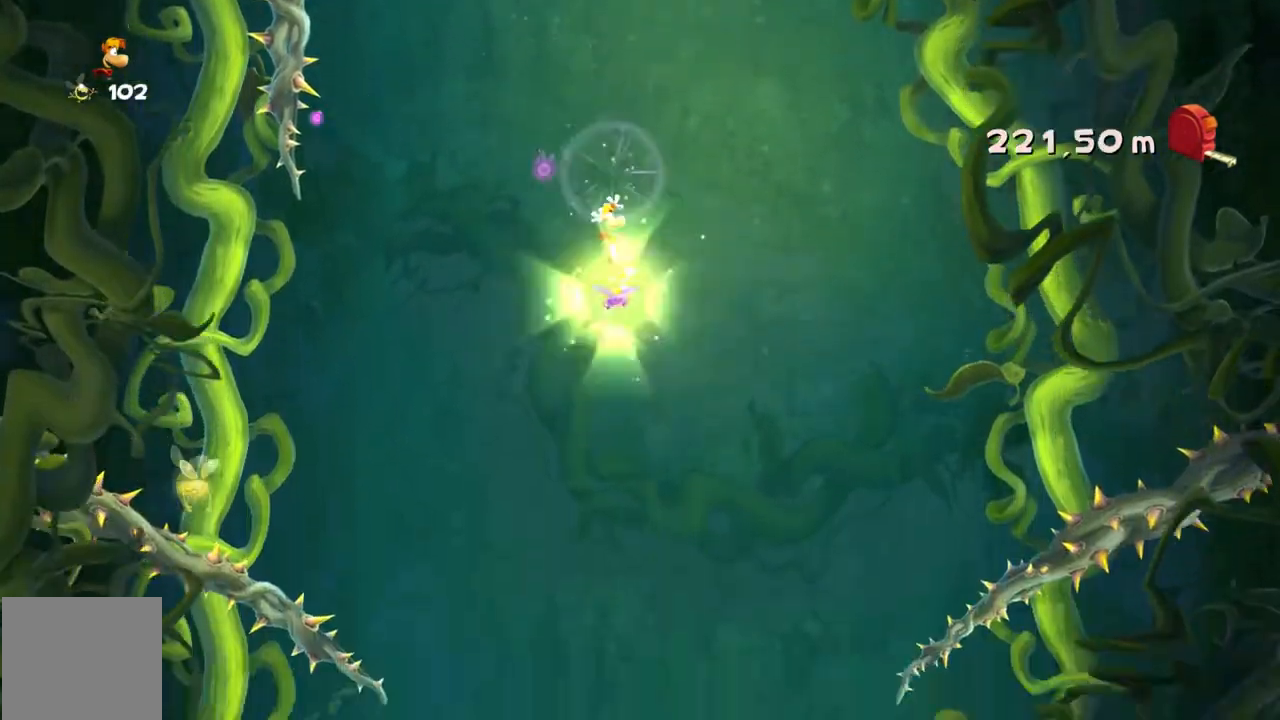
{"buttons": [], "left_stick": "center", "events": [[33, "left_stick", "left"], [200, "left_stick", "center"]]}
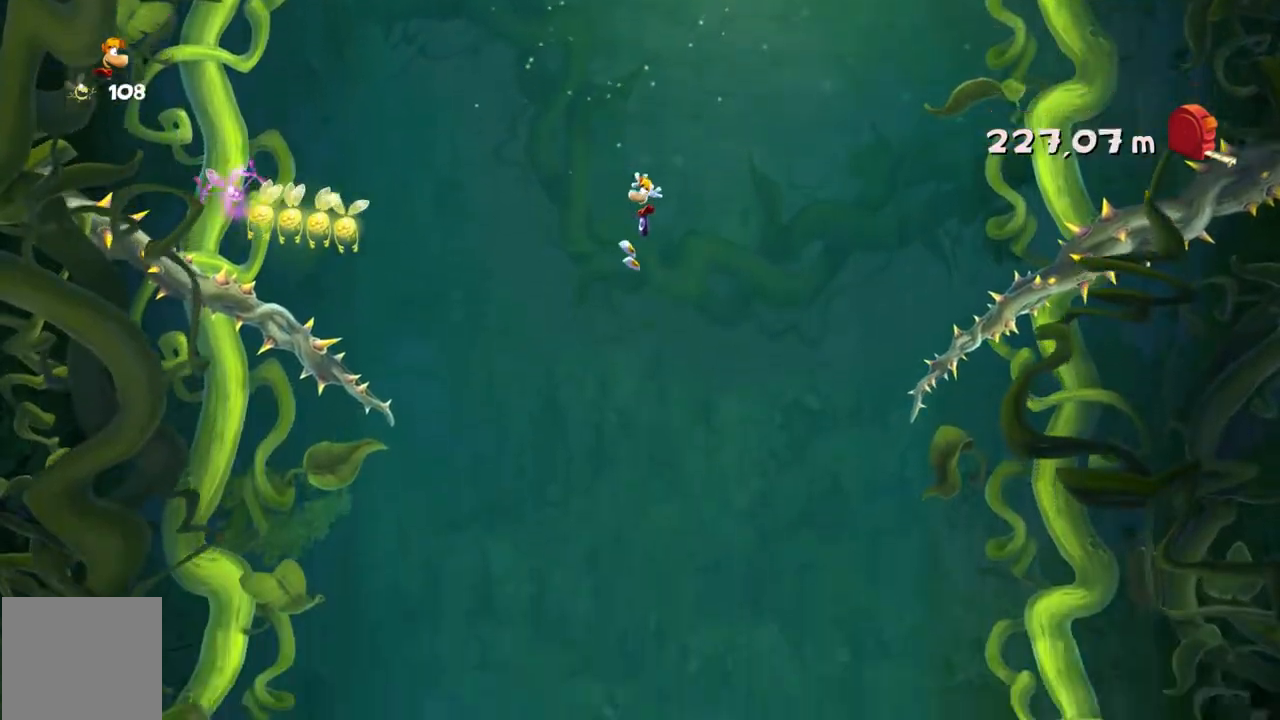
{"buttons": [], "left_stick": "left", "events": [[134, "A", "down"], [200, "A", "up"], [467, "left_stick", "left"]]}
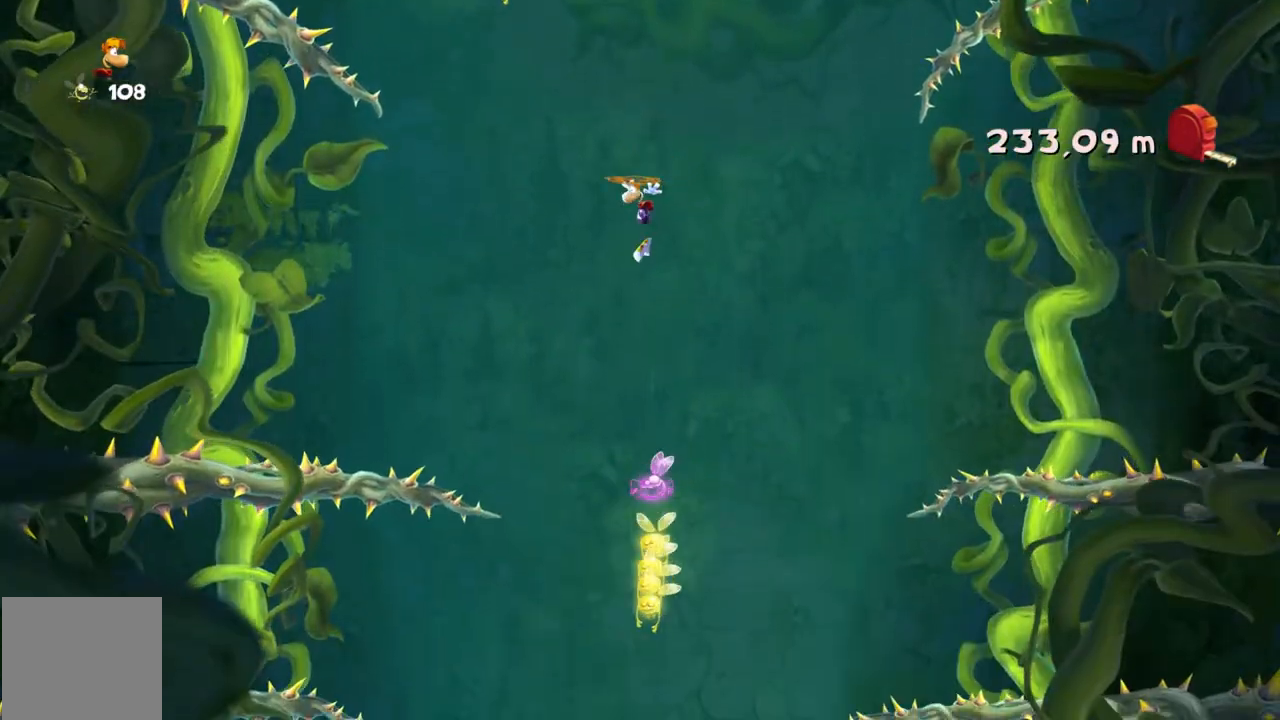
{"buttons": [], "left_stick": "right", "events": [[133, "left_stick", "center"], [300, "left_stick", "right"]]}
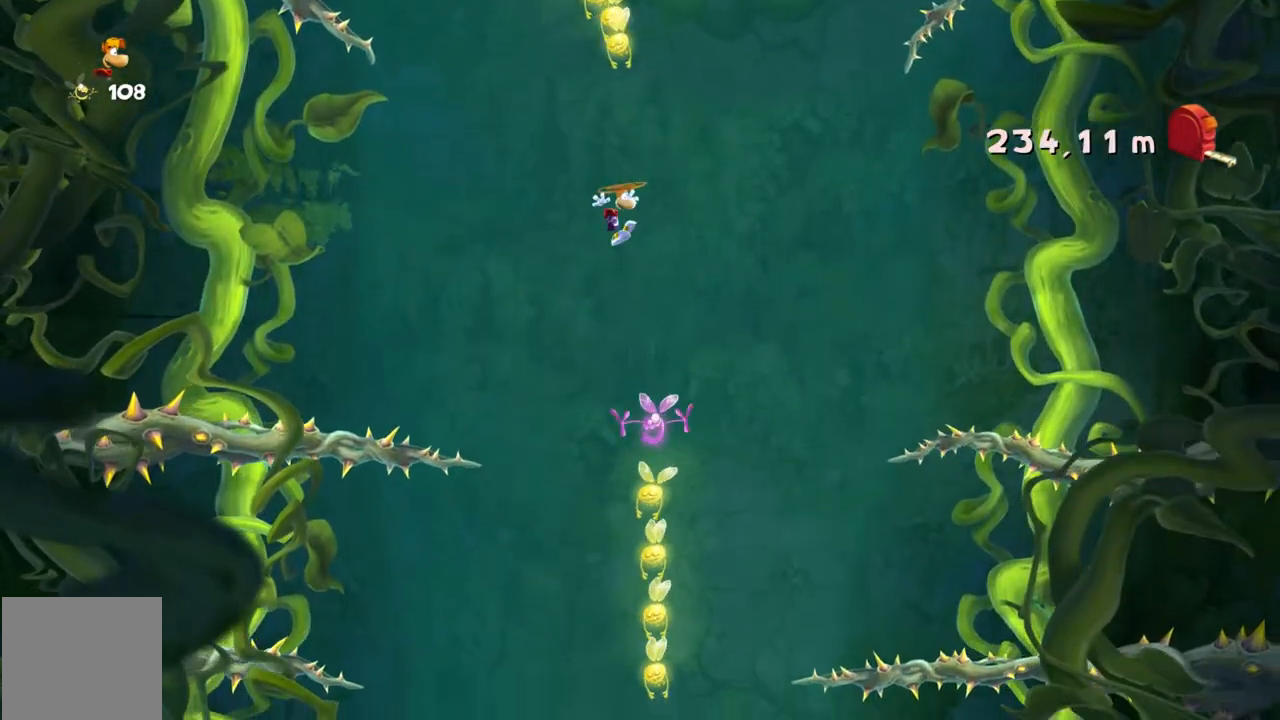
{"buttons": [], "left_stick": "center", "events": [[200, "left_stick", "center"], [334, "left_stick", "left"], [467, "left_stick", "center"]]}
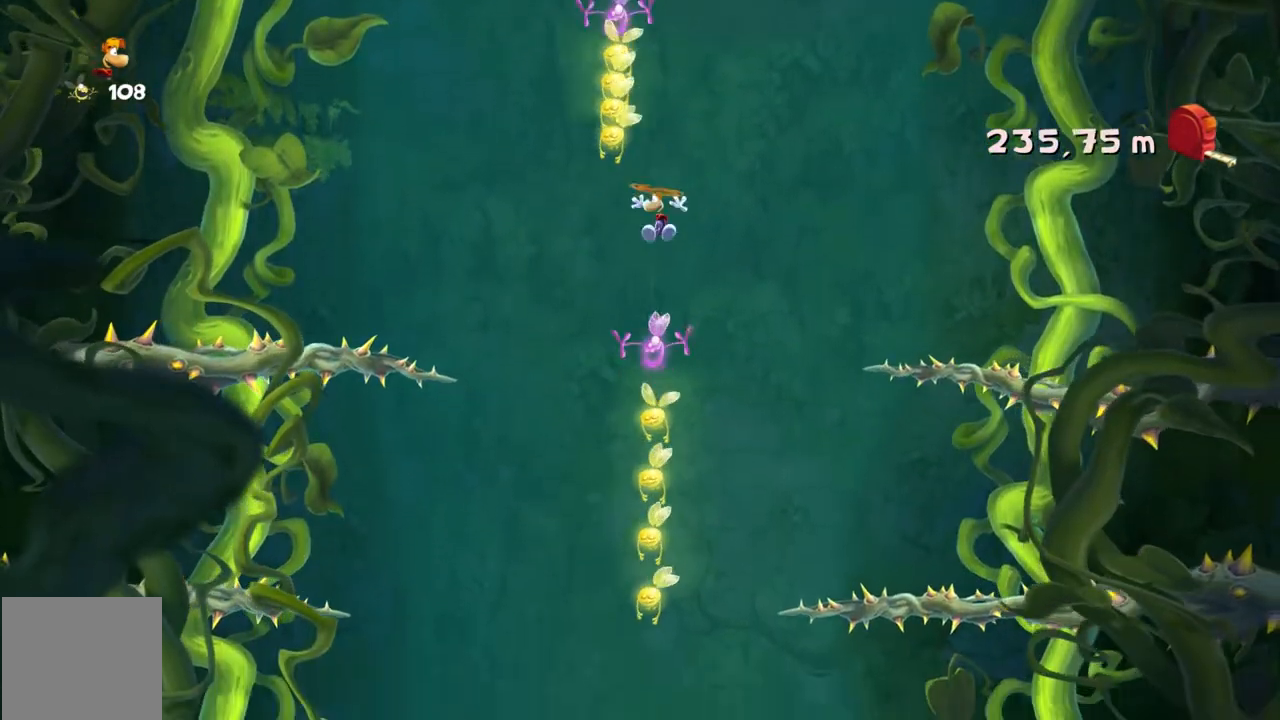
{"buttons": [], "left_stick": "center", "events": [[133, "left_stick", "up-left"], [367, "left_stick", "center"]]}
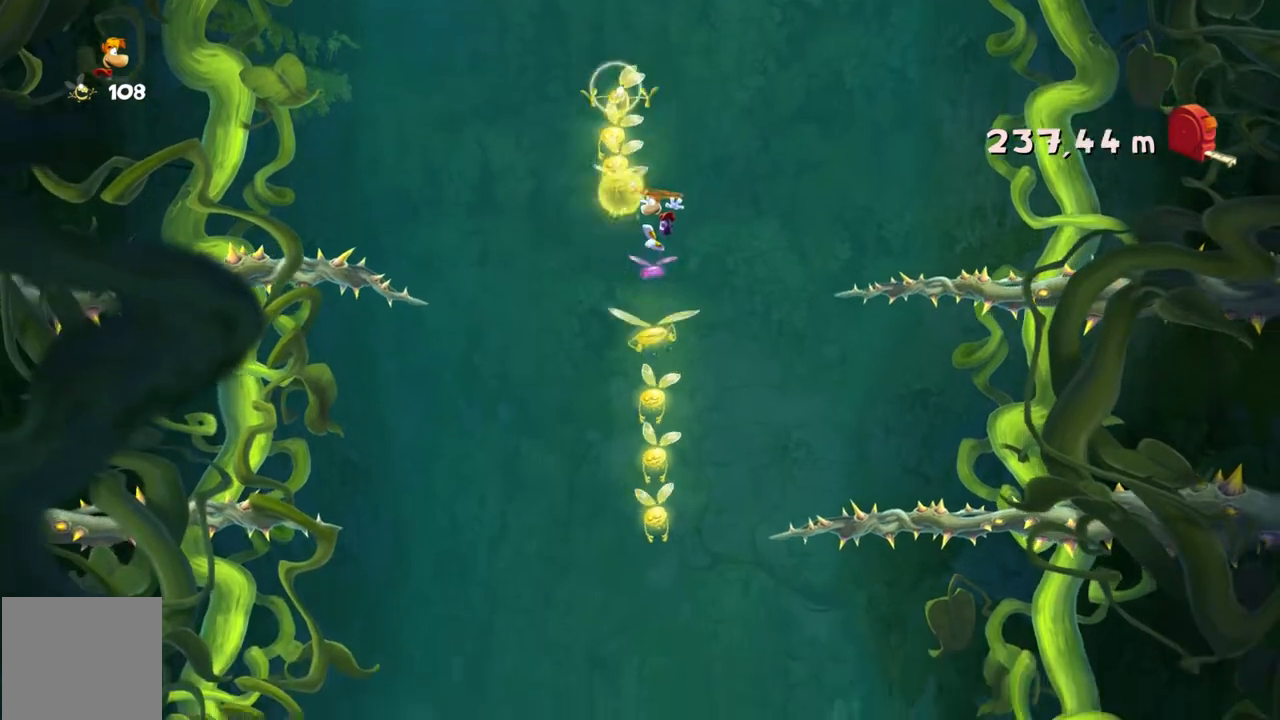
{"buttons": [], "left_stick": "center", "events": [[300, "left_stick", "right"], [367, "A", "down"], [467, "A", "up"], [501, "left_stick", "center"]]}